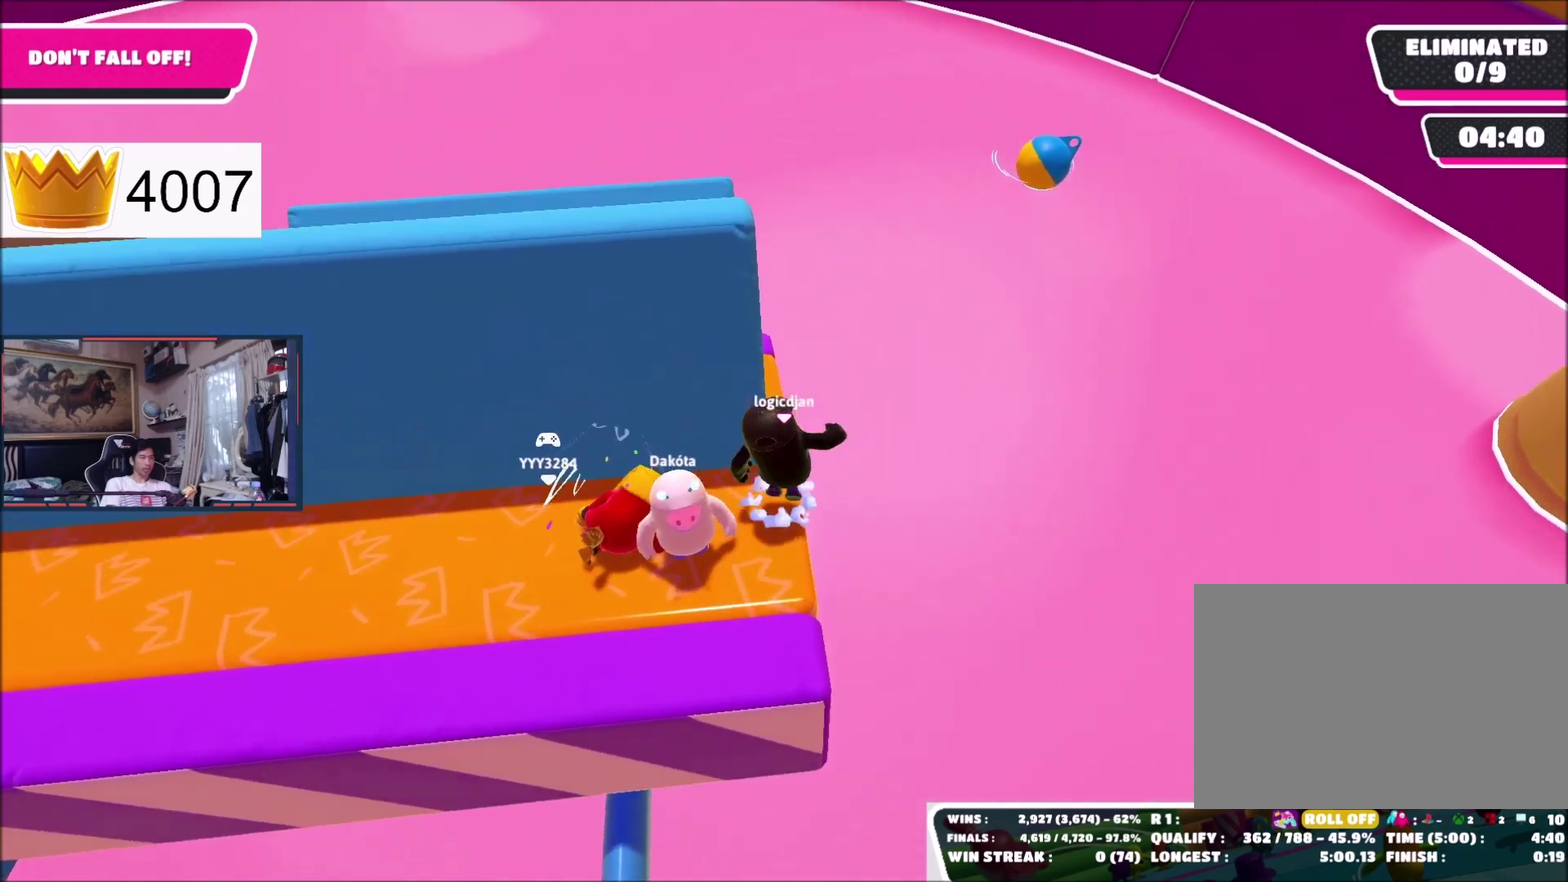
Gameplay with a controller (Xbox layout); each line is a JSON object with the inputs held at the frame after it. "events" lists button and stick changes between this image and that frame as [ms after this image, input, new state], when the widget could be followed in between. This document gives stick clicks only as held states, not as events. Not read: left_stick.
{"buttons": [], "right_stick": "center", "events": [[34, "A", "down"], [100, "A", "up"]]}
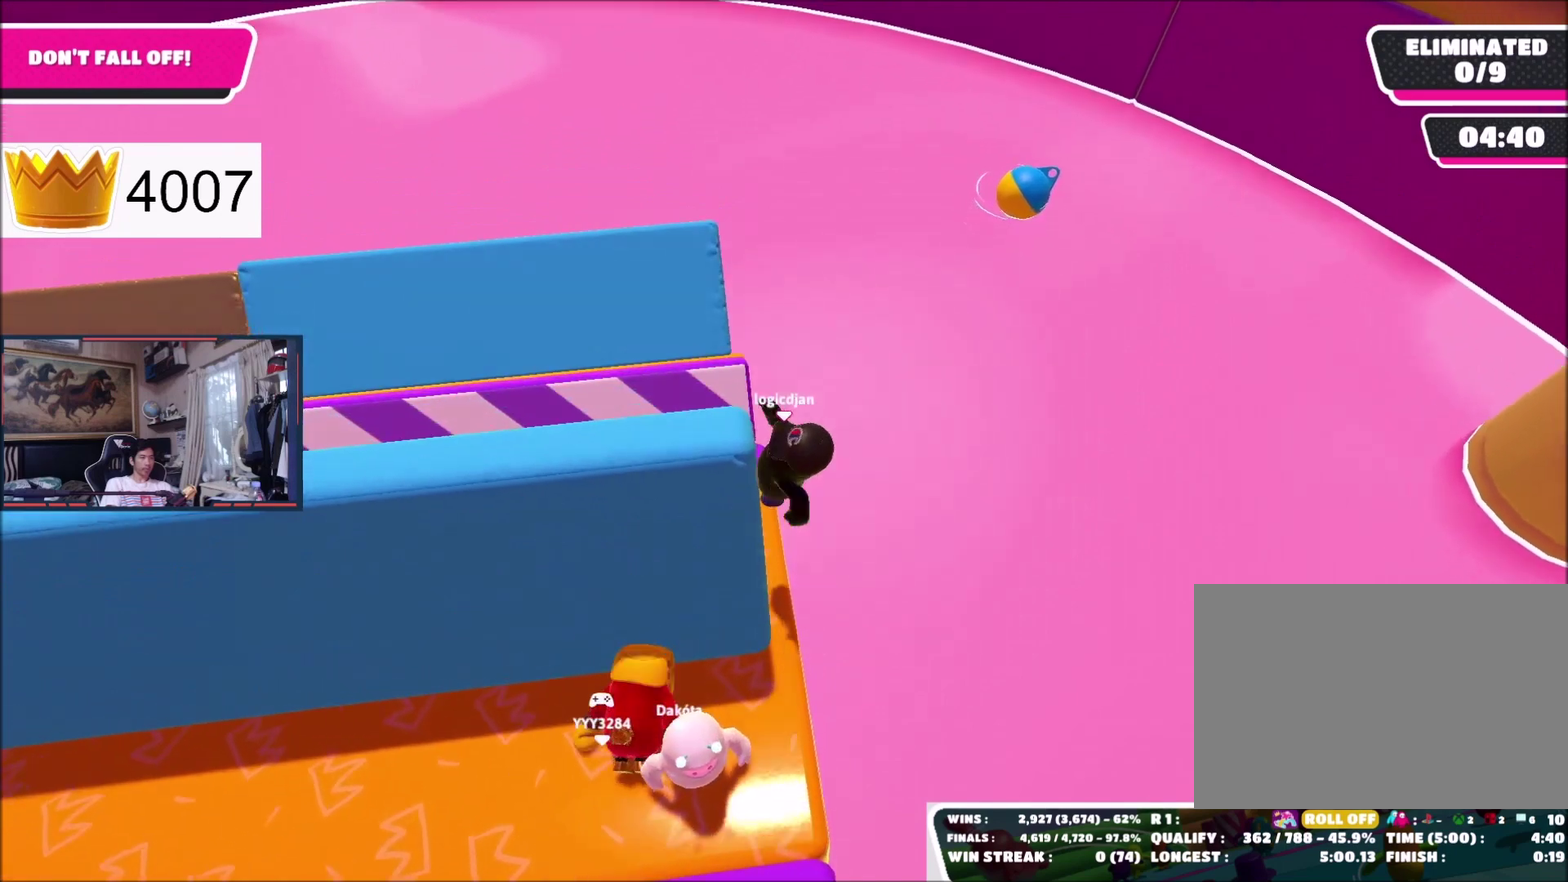
{"buttons": [], "right_stick": "center", "events": []}
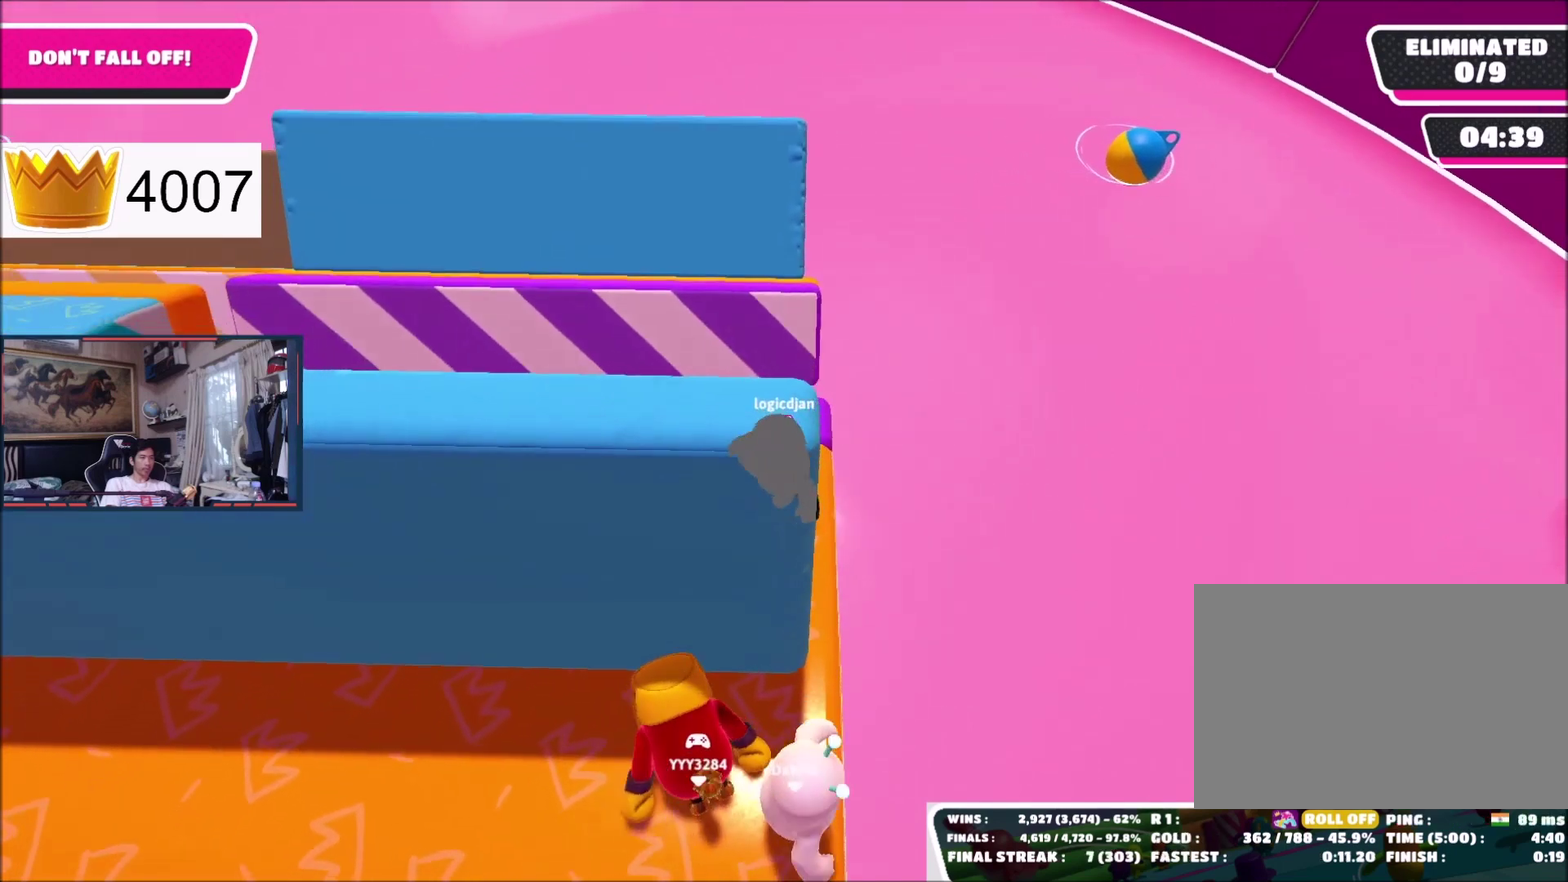
{"buttons": [], "right_stick": "center", "events": [[167, "right_stick", "down-right"], [334, "right_stick", "center"]]}
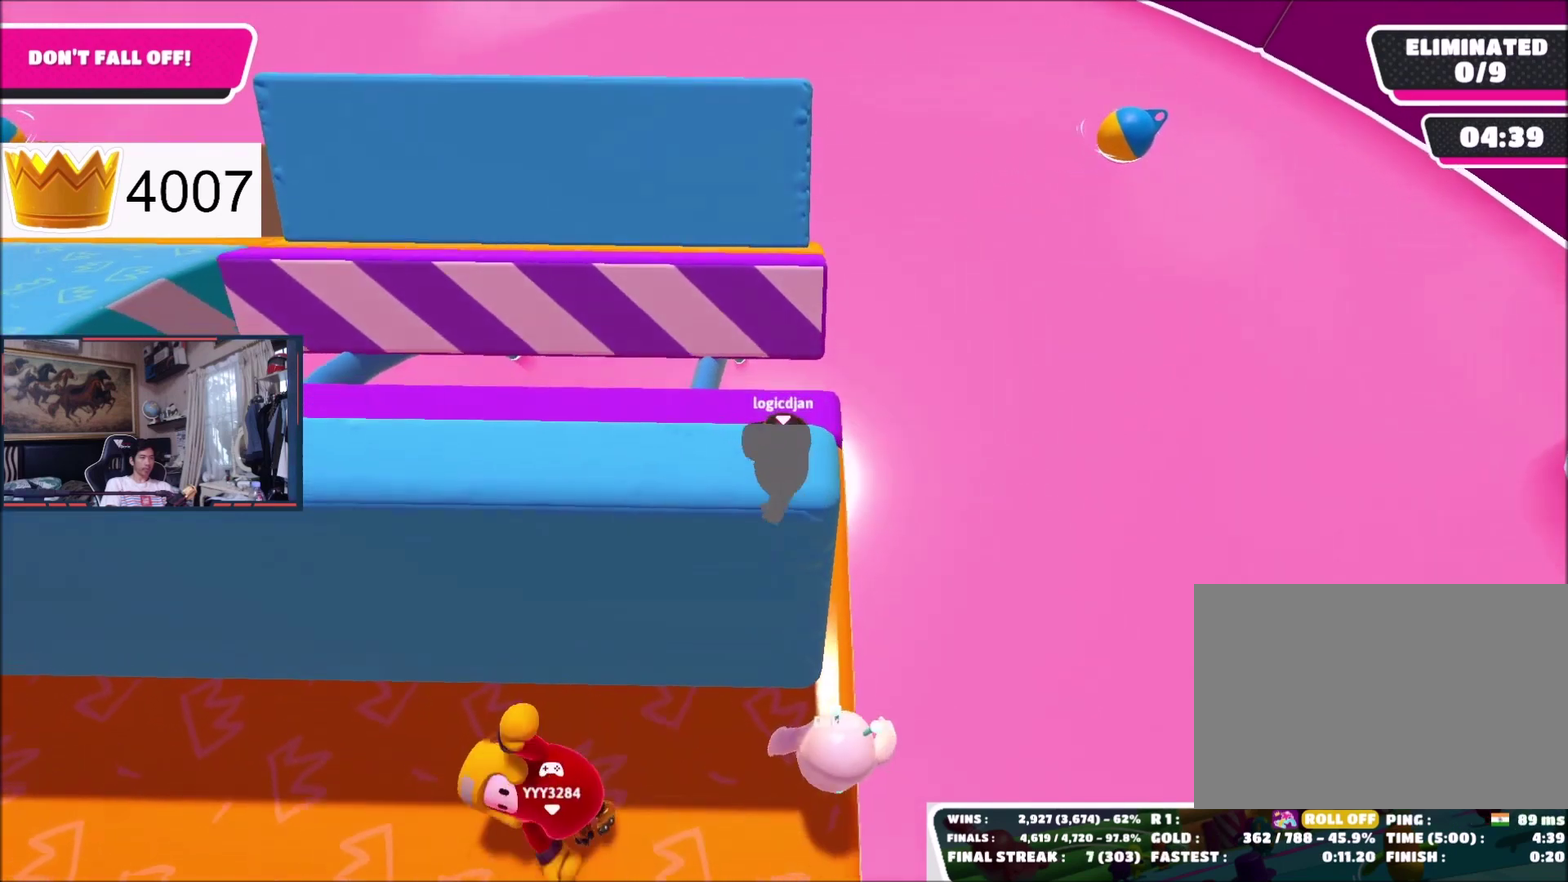
{"buttons": [], "right_stick": "center", "events": []}
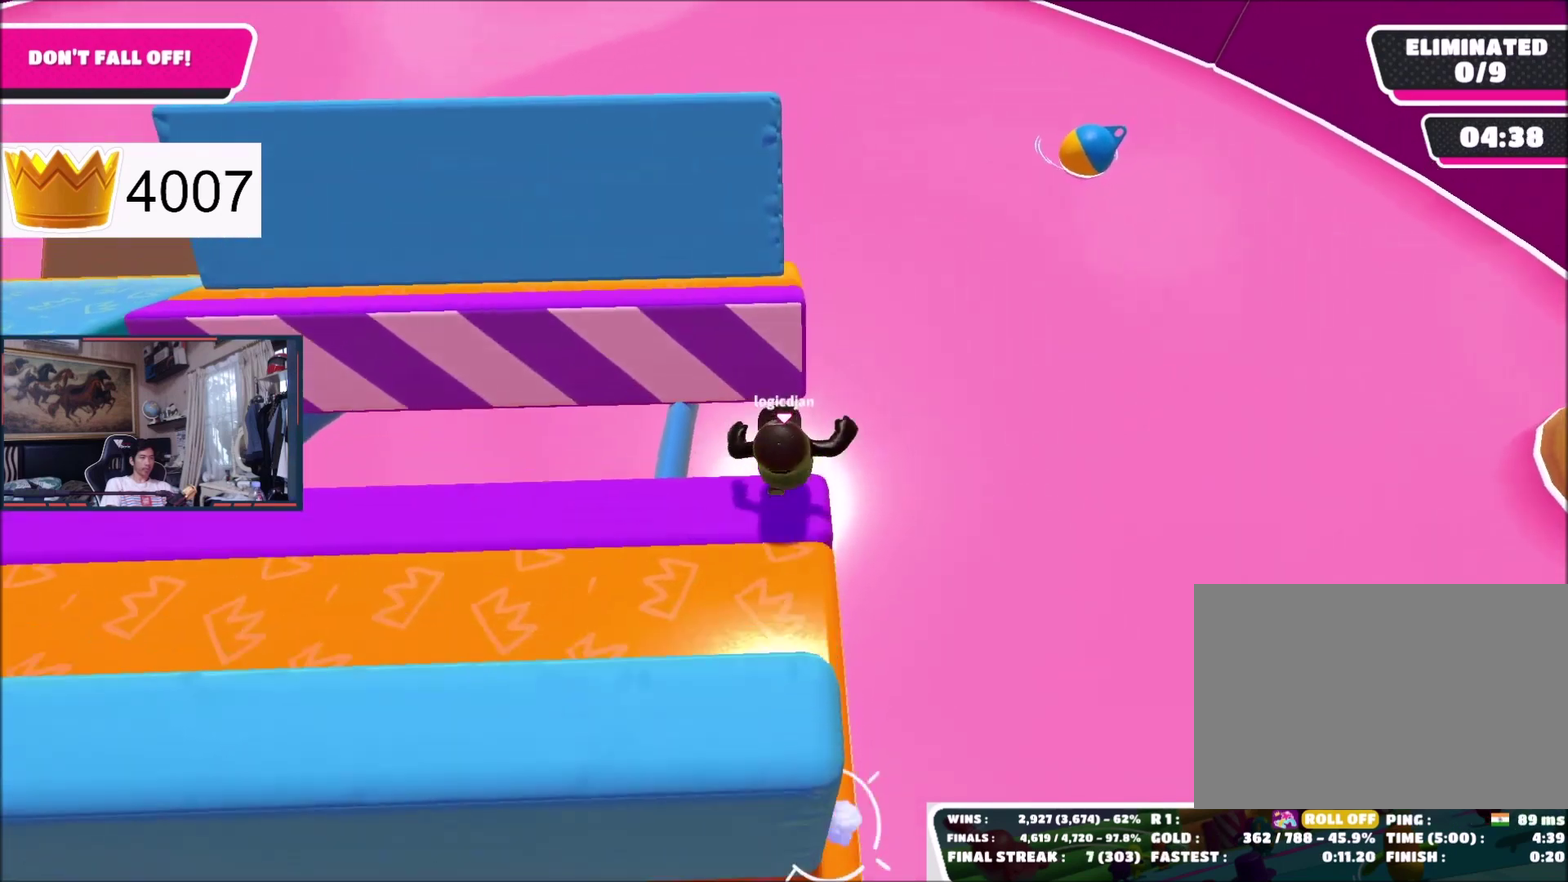
{"buttons": [], "right_stick": "center", "events": [[134, "A", "down"], [267, "A", "up"]]}
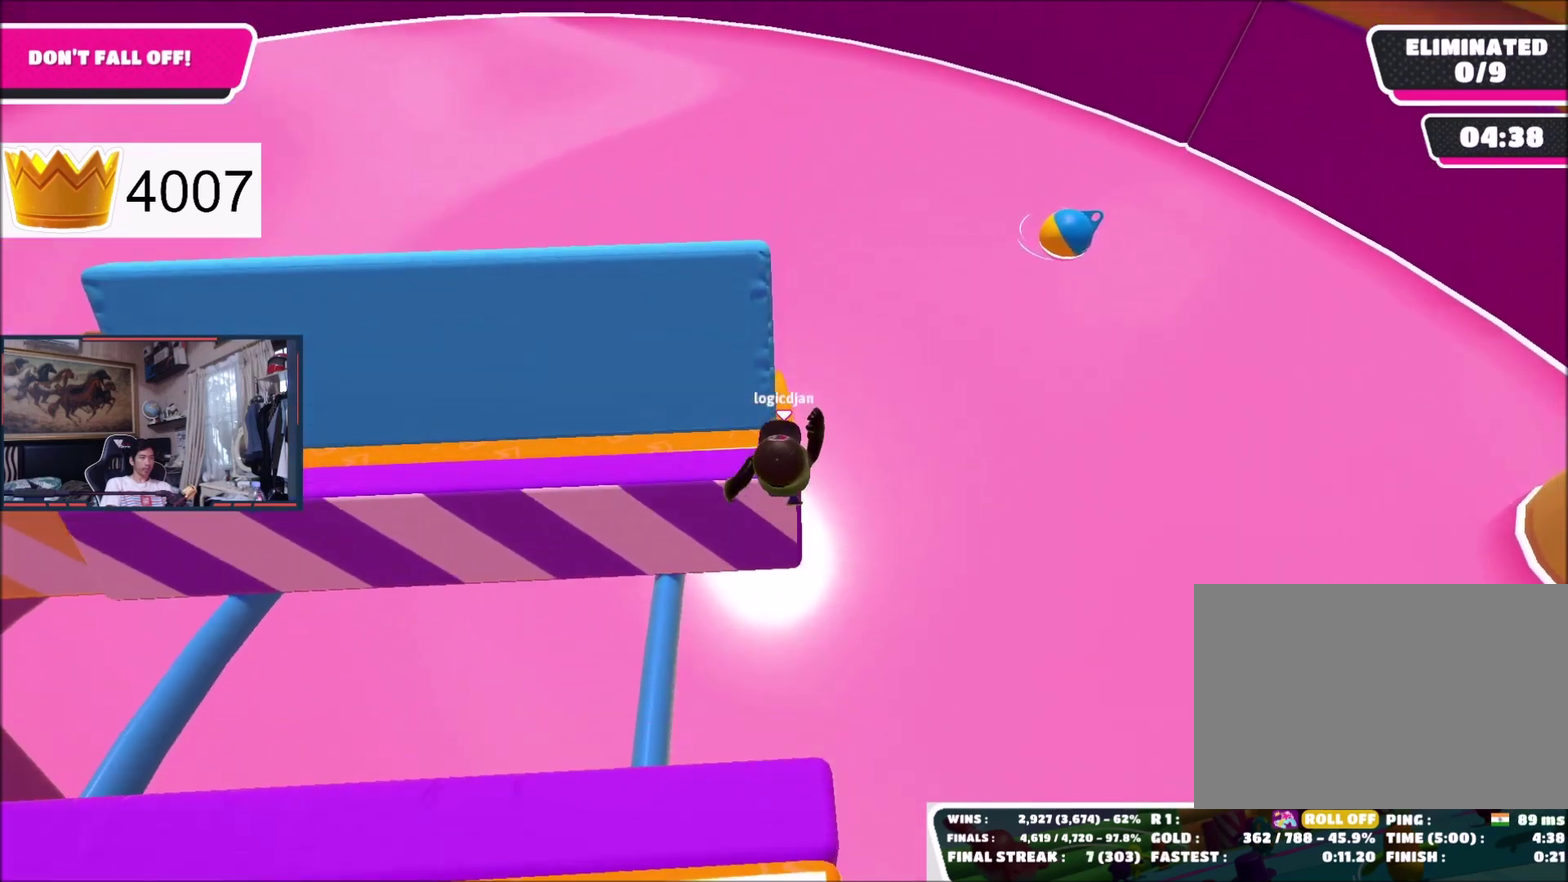
{"buttons": ["A"], "right_stick": "center", "events": [[433, "A", "down"]]}
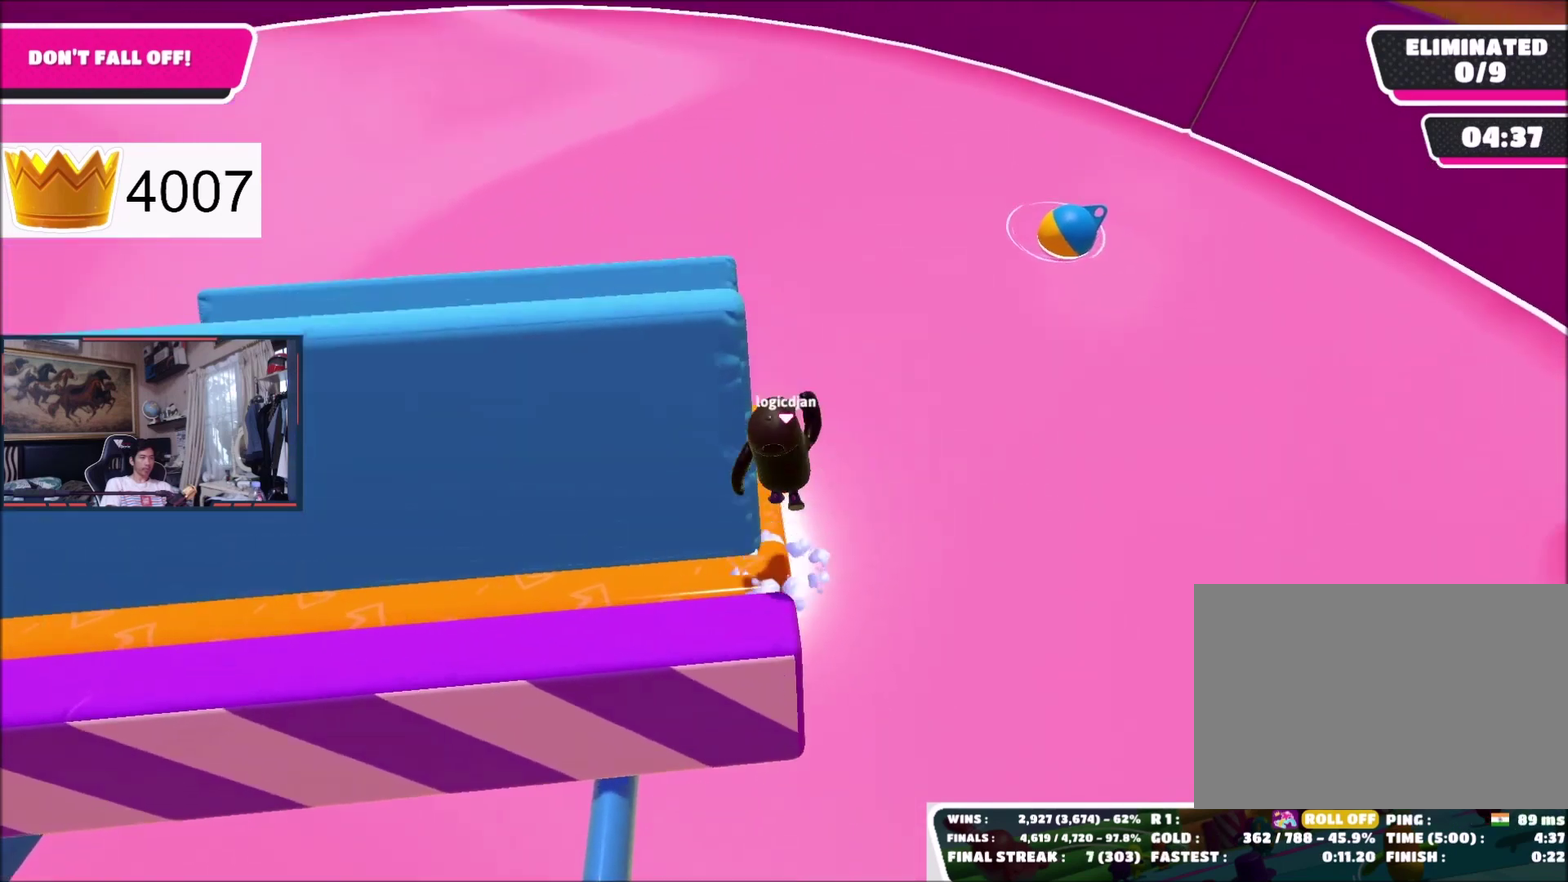
{"buttons": [], "right_stick": "center", "events": [[67, "A", "up"]]}
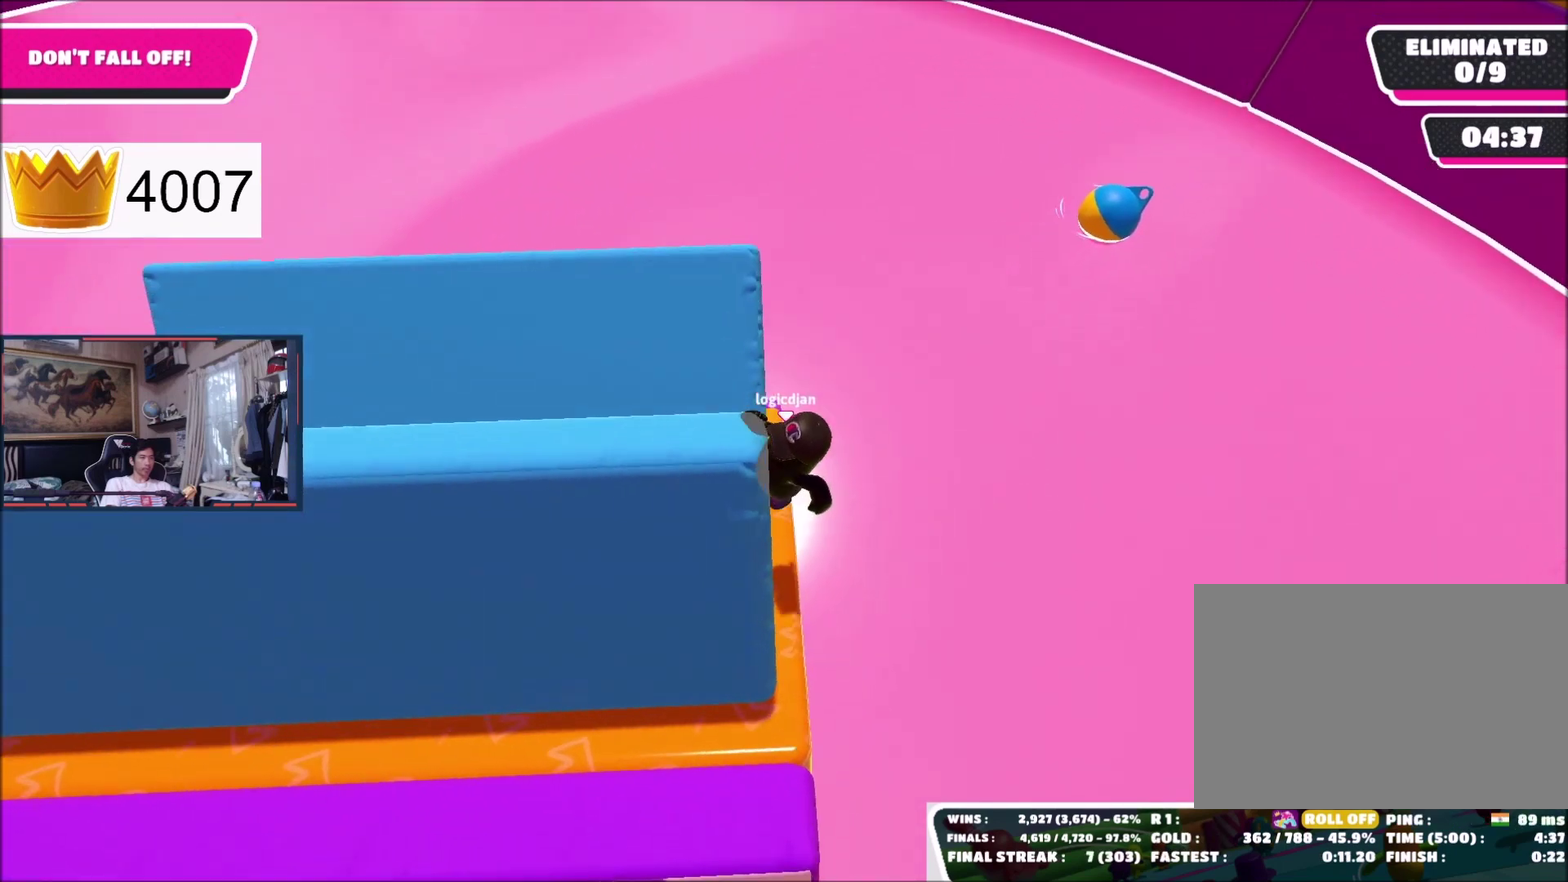
{"buttons": [], "right_stick": "down", "events": [[300, "right_stick", "down"]]}
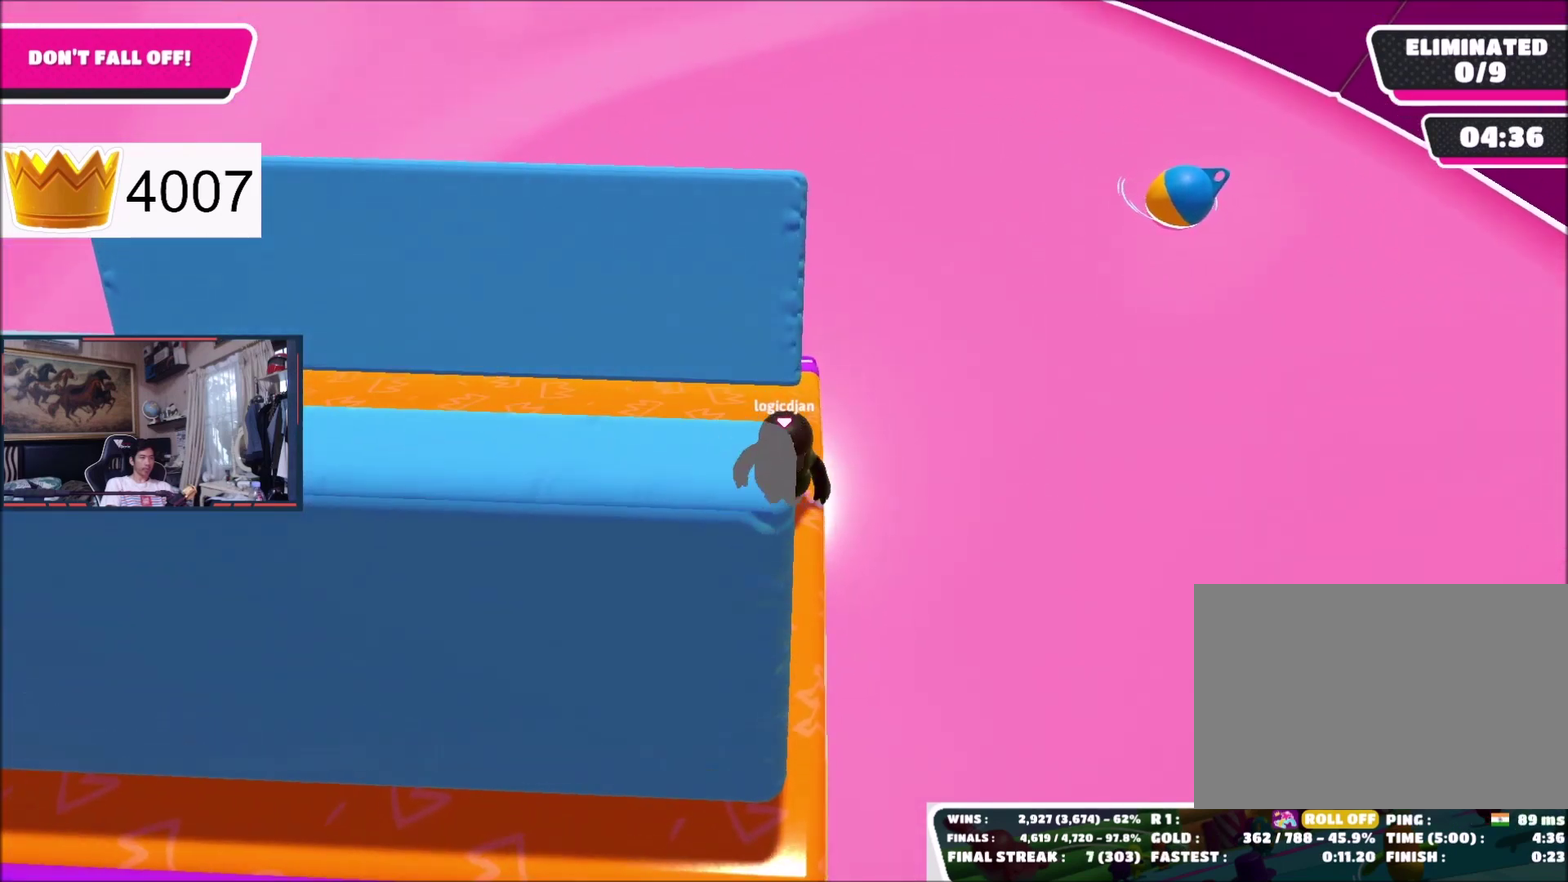
{"buttons": [], "right_stick": "center", "events": [[34, "right_stick", "center"]]}
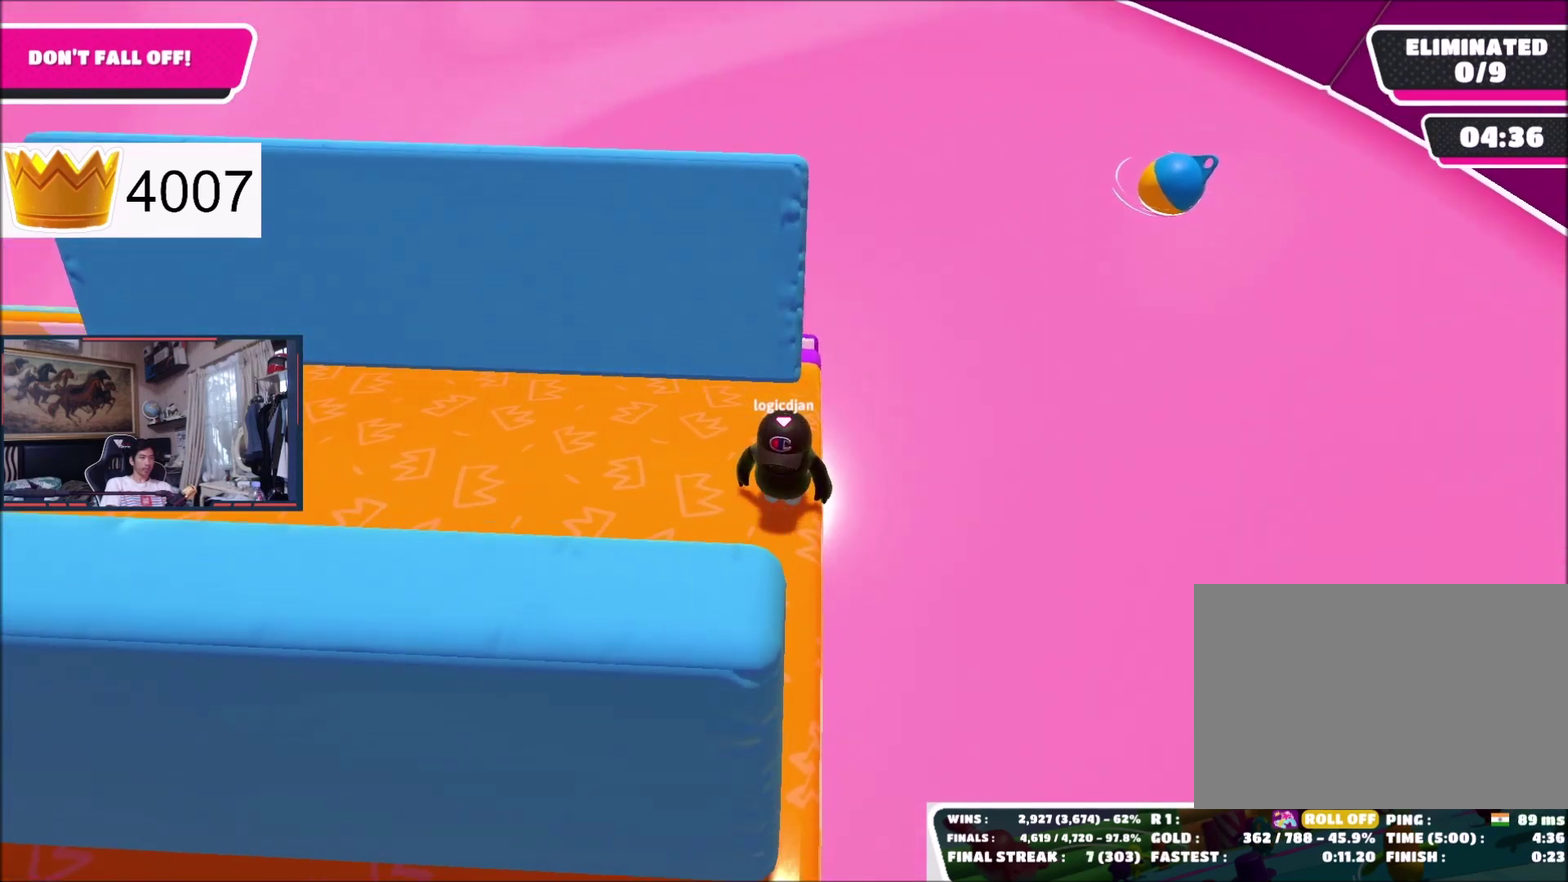
{"buttons": [], "right_stick": "center", "events": [[100, "right_stick", "down-right"], [300, "right_stick", "down"], [400, "right_stick", "center"]]}
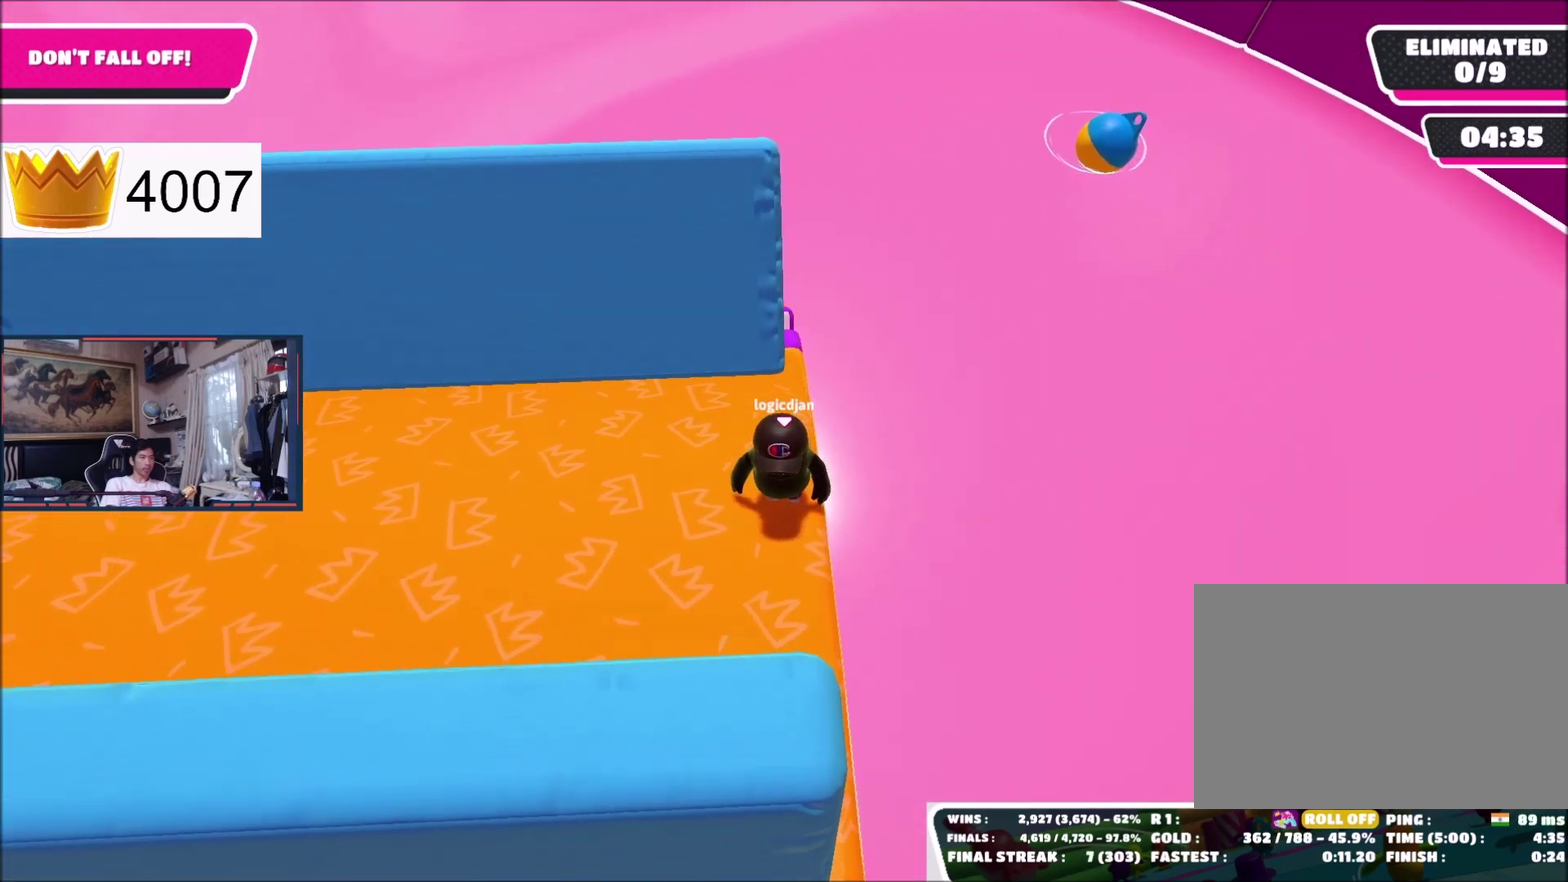
{"buttons": [], "right_stick": "center", "events": [[167, "right_stick", "down-left"], [267, "right_stick", "center"]]}
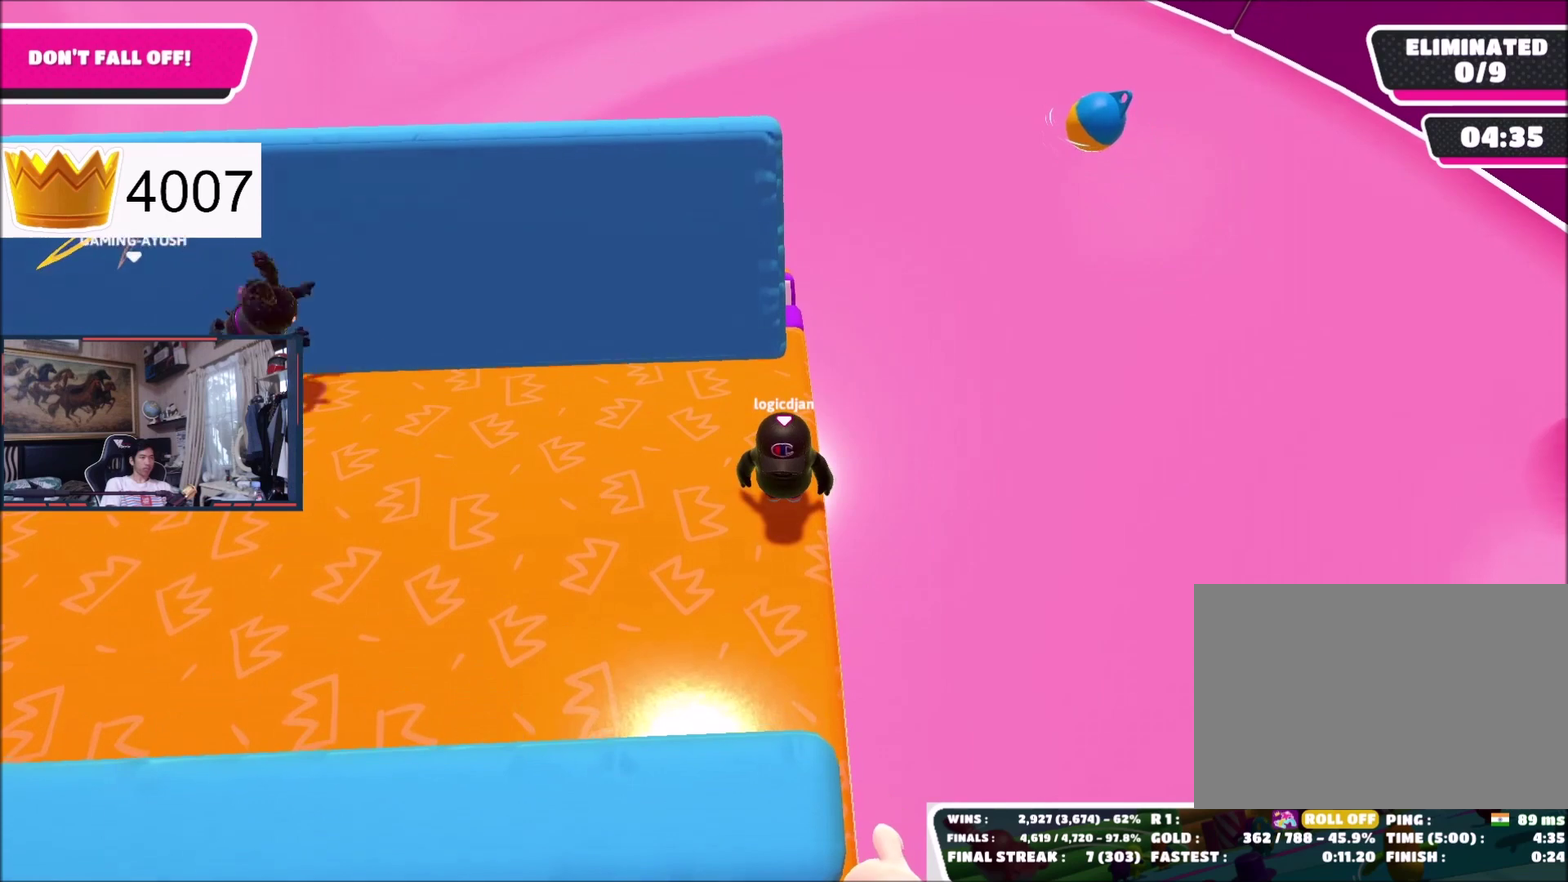
{"buttons": [], "right_stick": "center", "events": []}
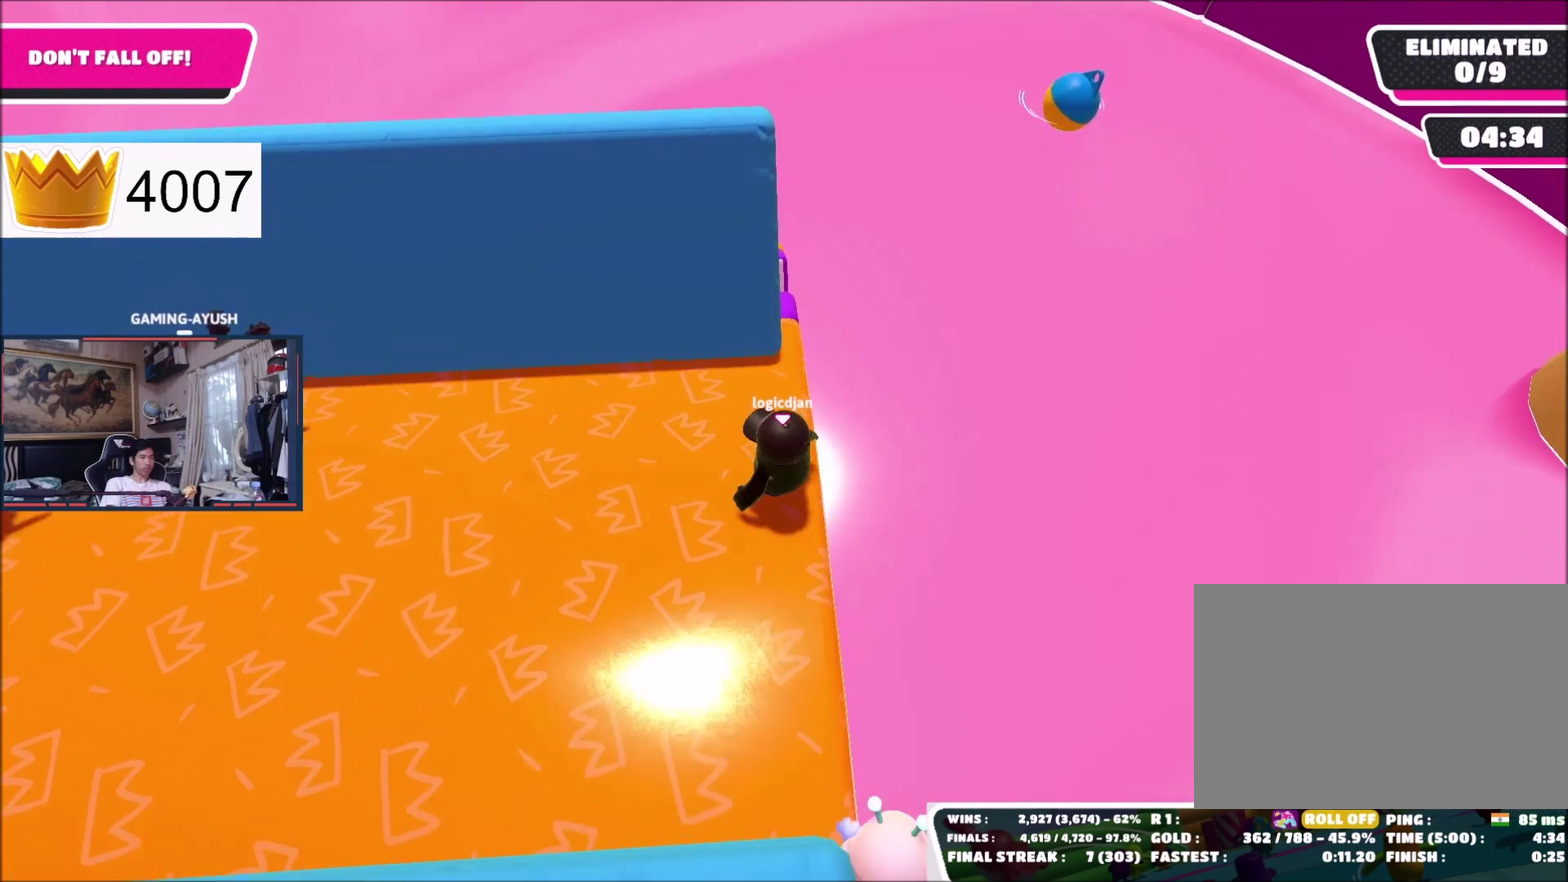
{"buttons": [], "right_stick": "center", "events": []}
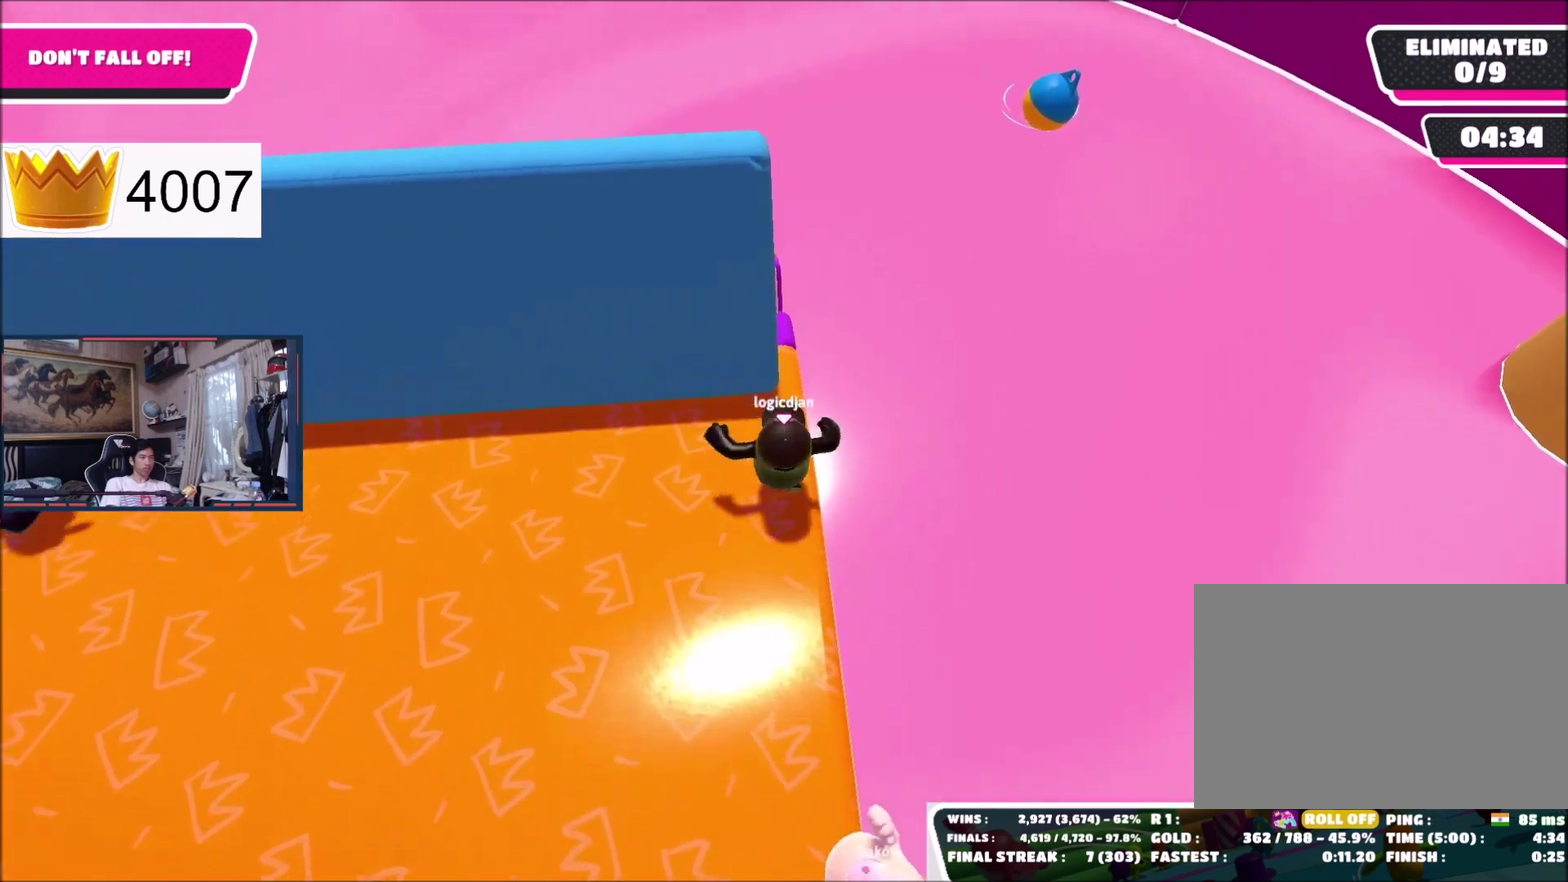
{"buttons": [], "right_stick": "center", "events": [[167, "A", "down"], [233, "A", "up"]]}
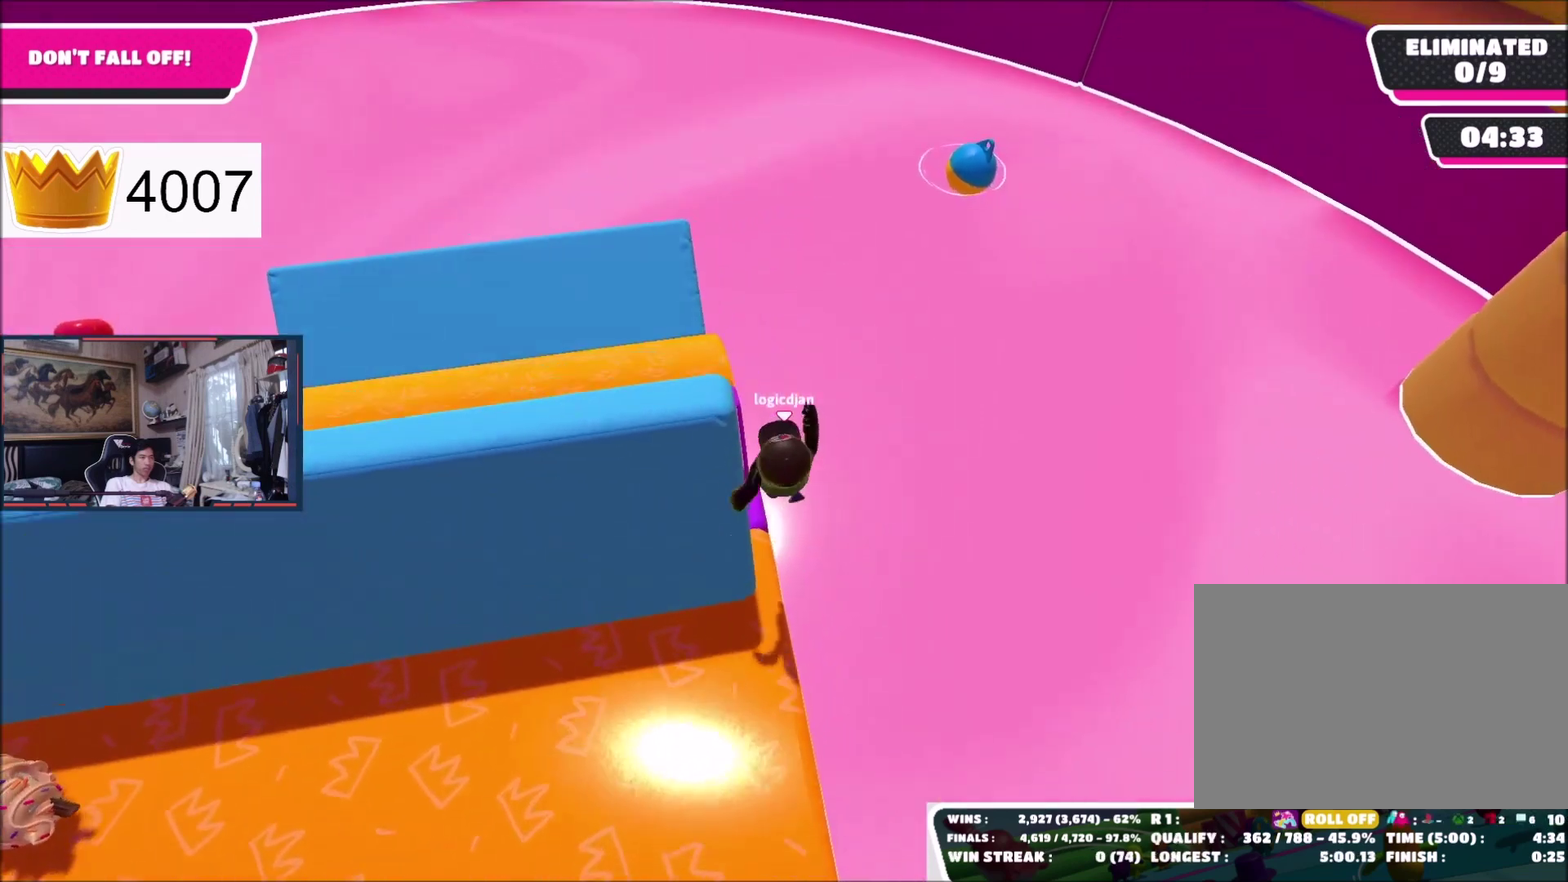
{"buttons": ["A"], "right_stick": "center", "events": [[434, "A", "down"]]}
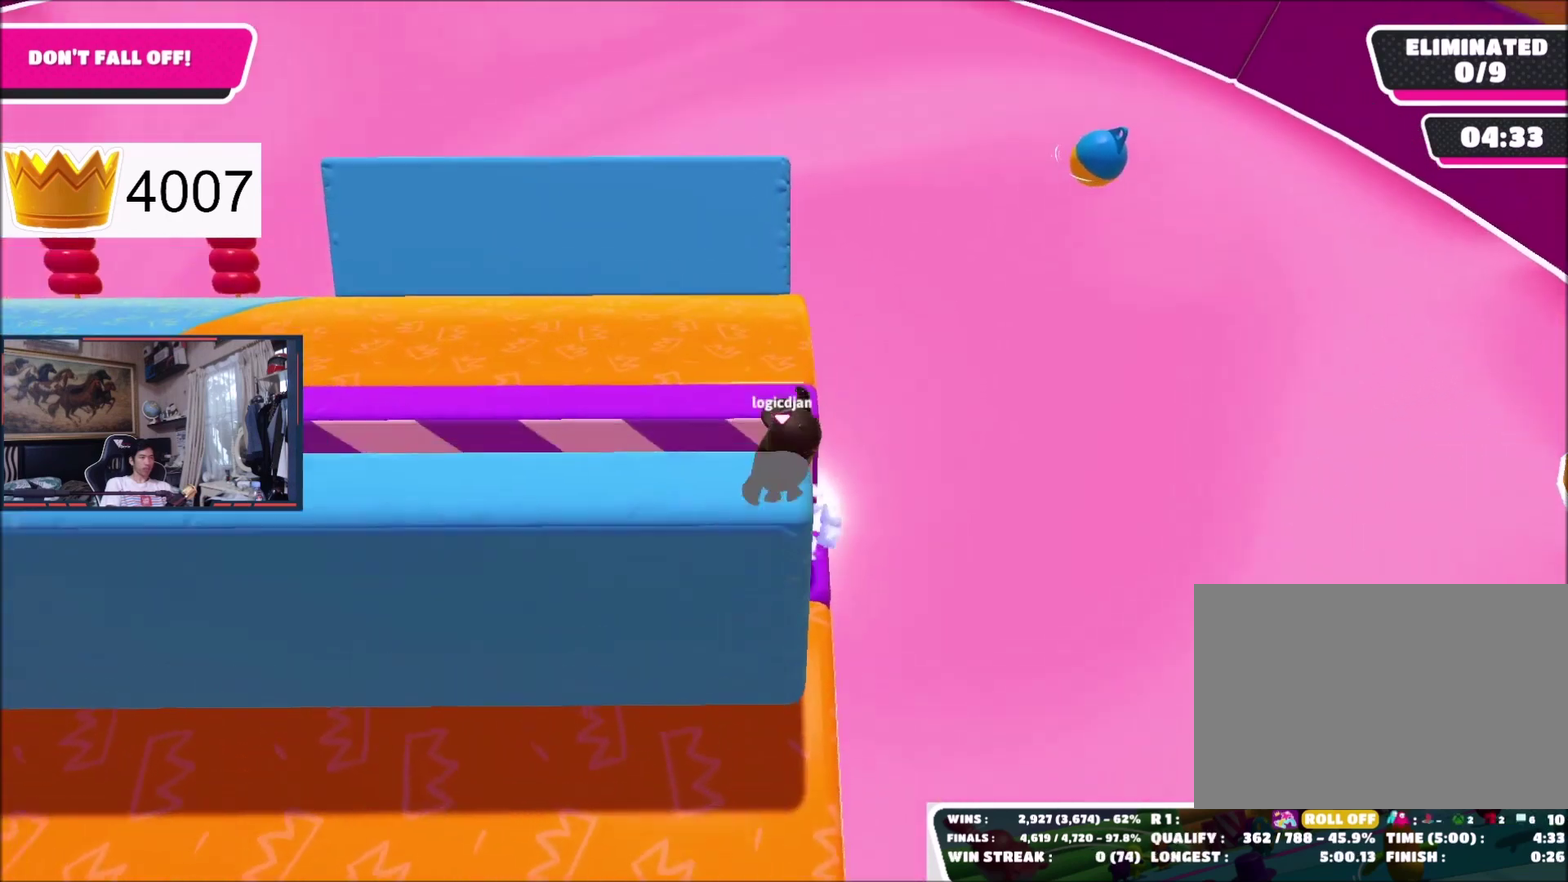
{"buttons": [], "right_stick": "center", "events": [[33, "A", "up"]]}
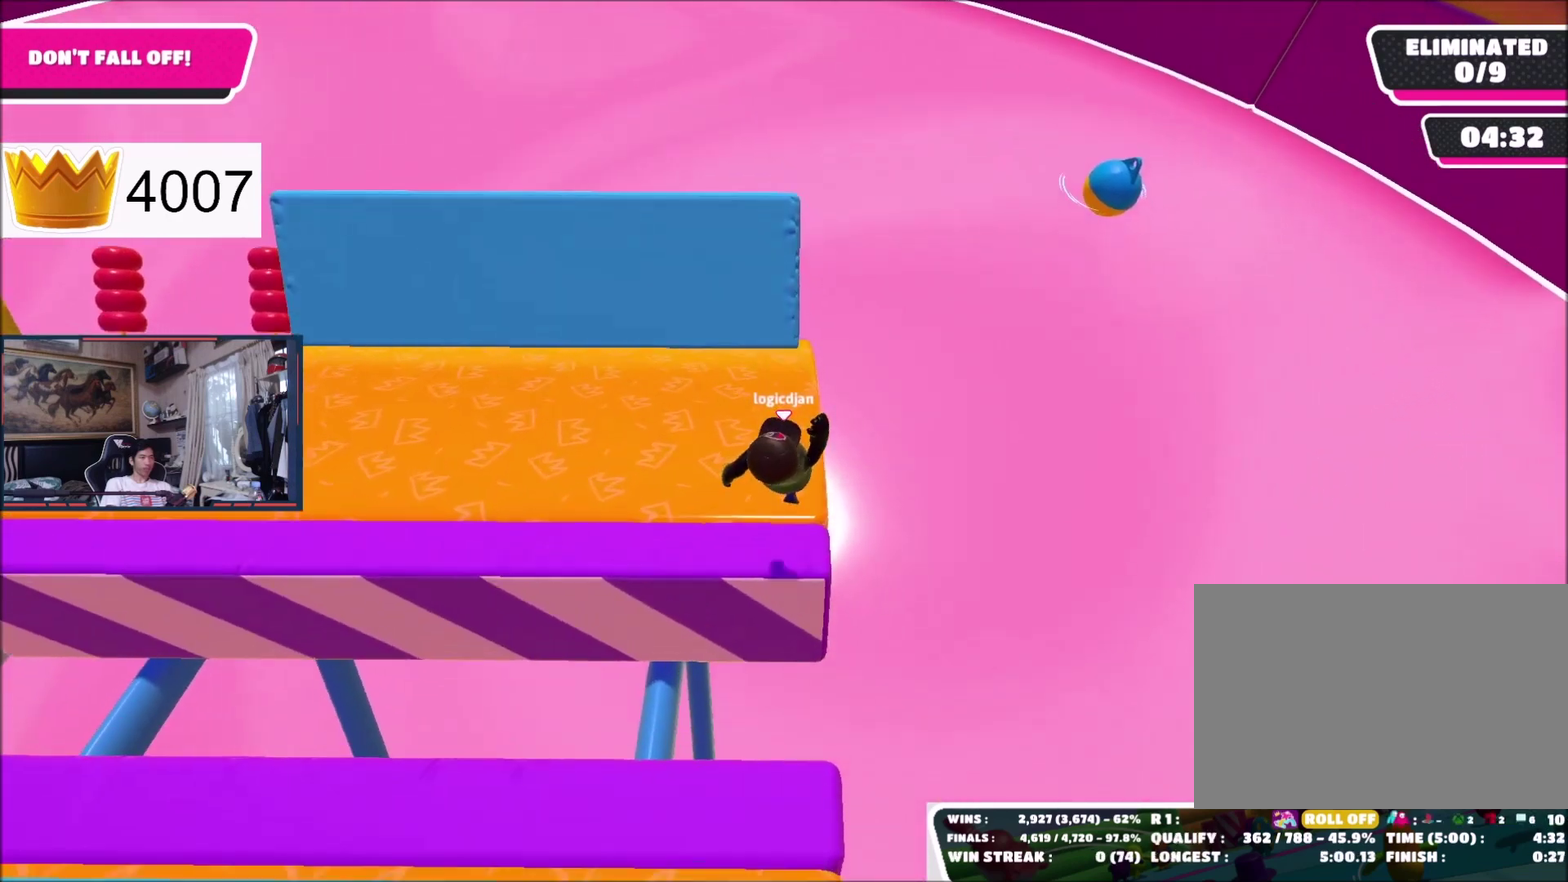
{"buttons": [], "right_stick": "center", "events": [[334, "right_stick", "down-left"], [501, "right_stick", "center"]]}
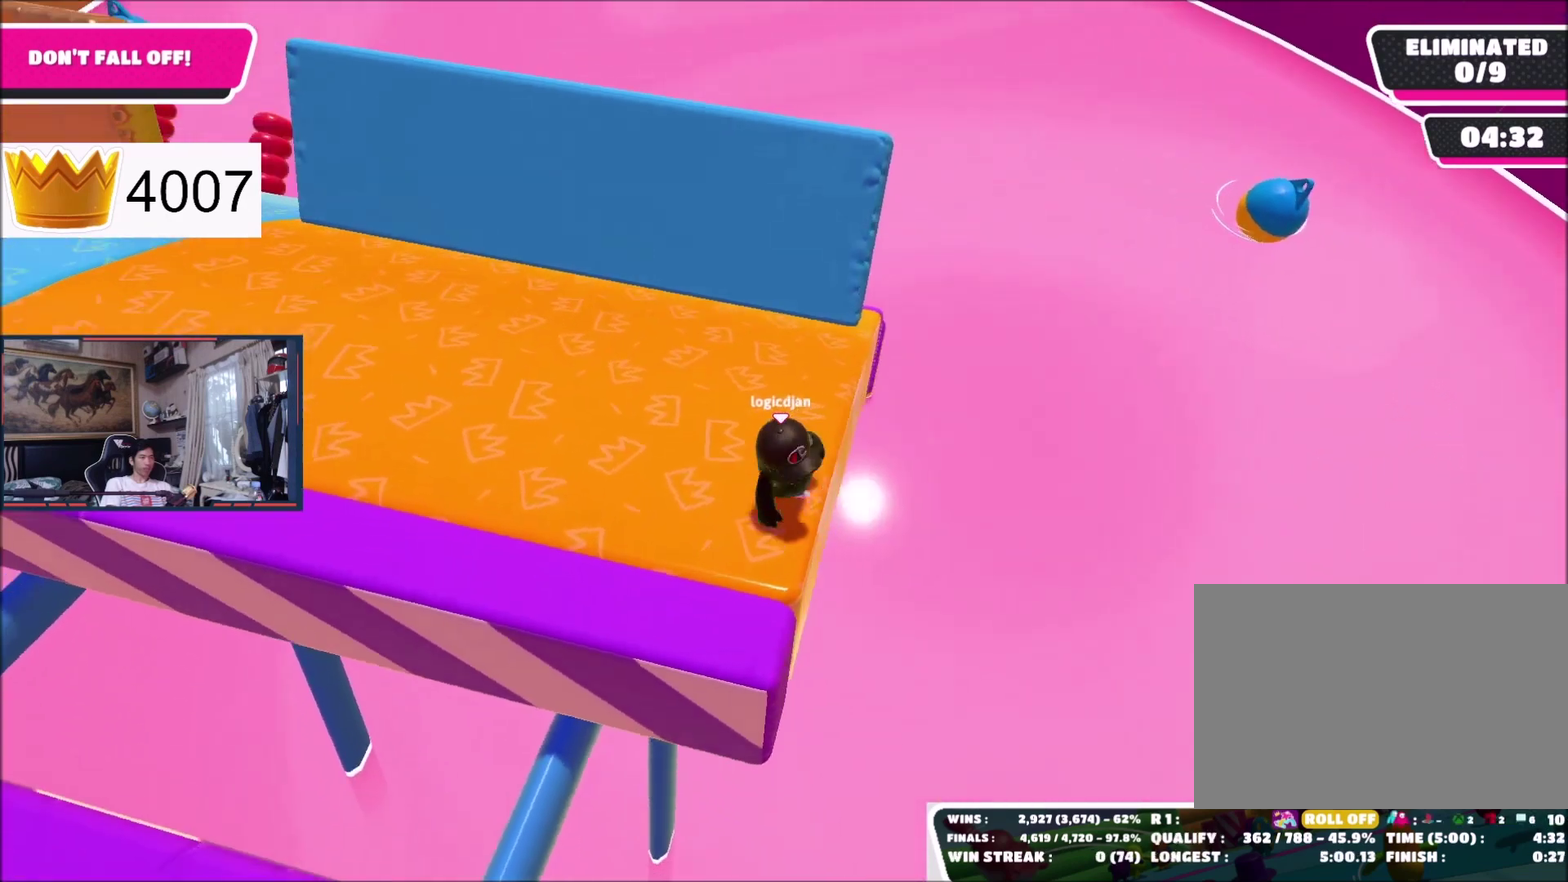
{"buttons": [], "right_stick": "down-right", "events": [[267, "right_stick", "down-right"]]}
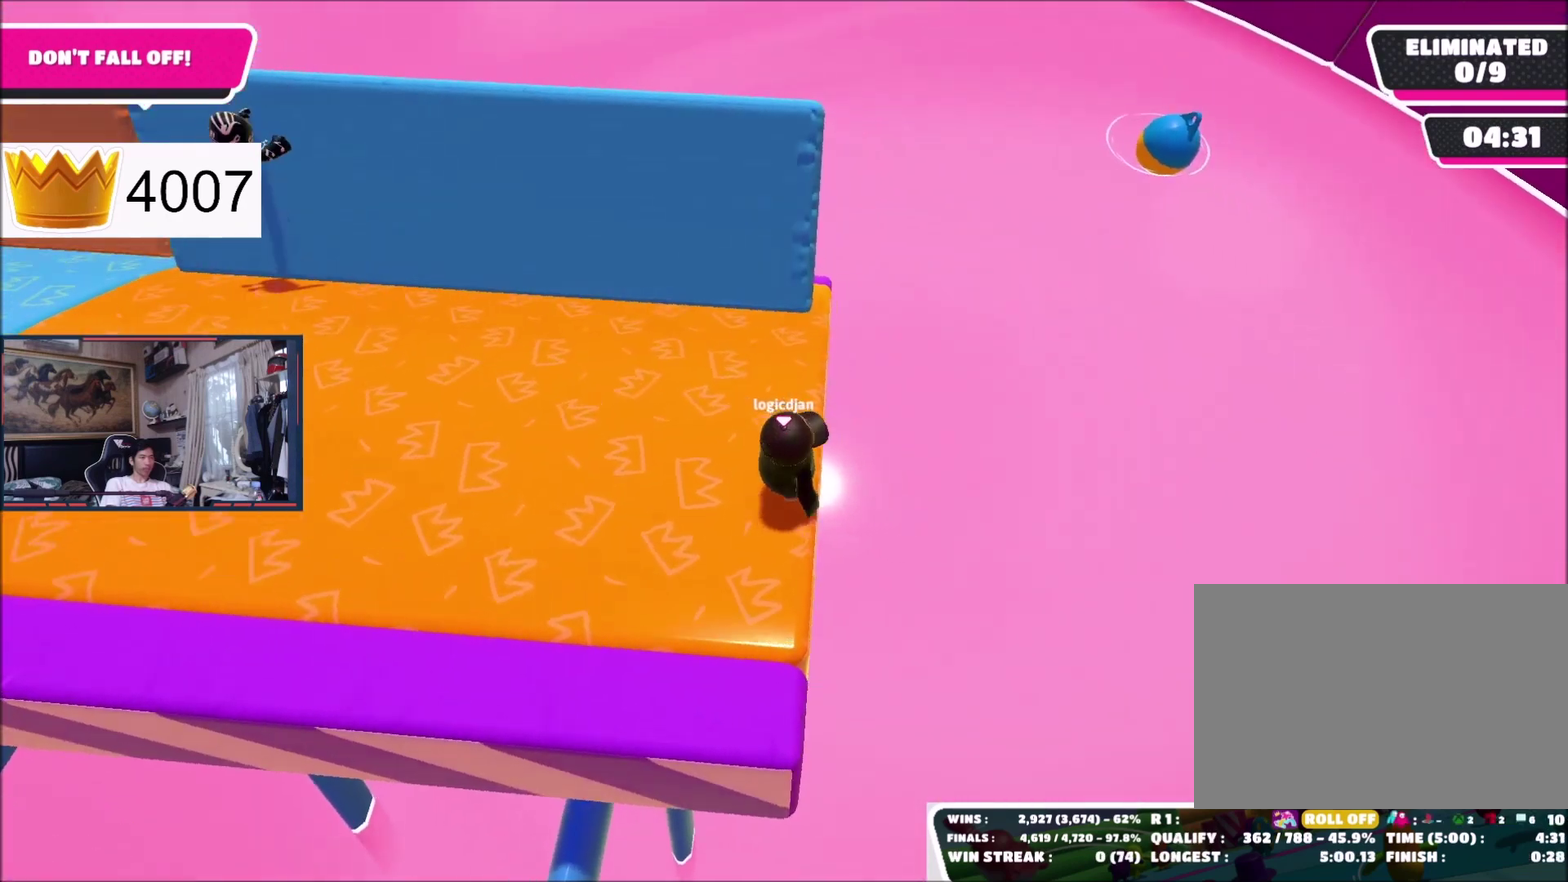
{"buttons": [], "right_stick": "down-right", "events": [[34, "right_stick", "center"], [300, "right_stick", "down-right"]]}
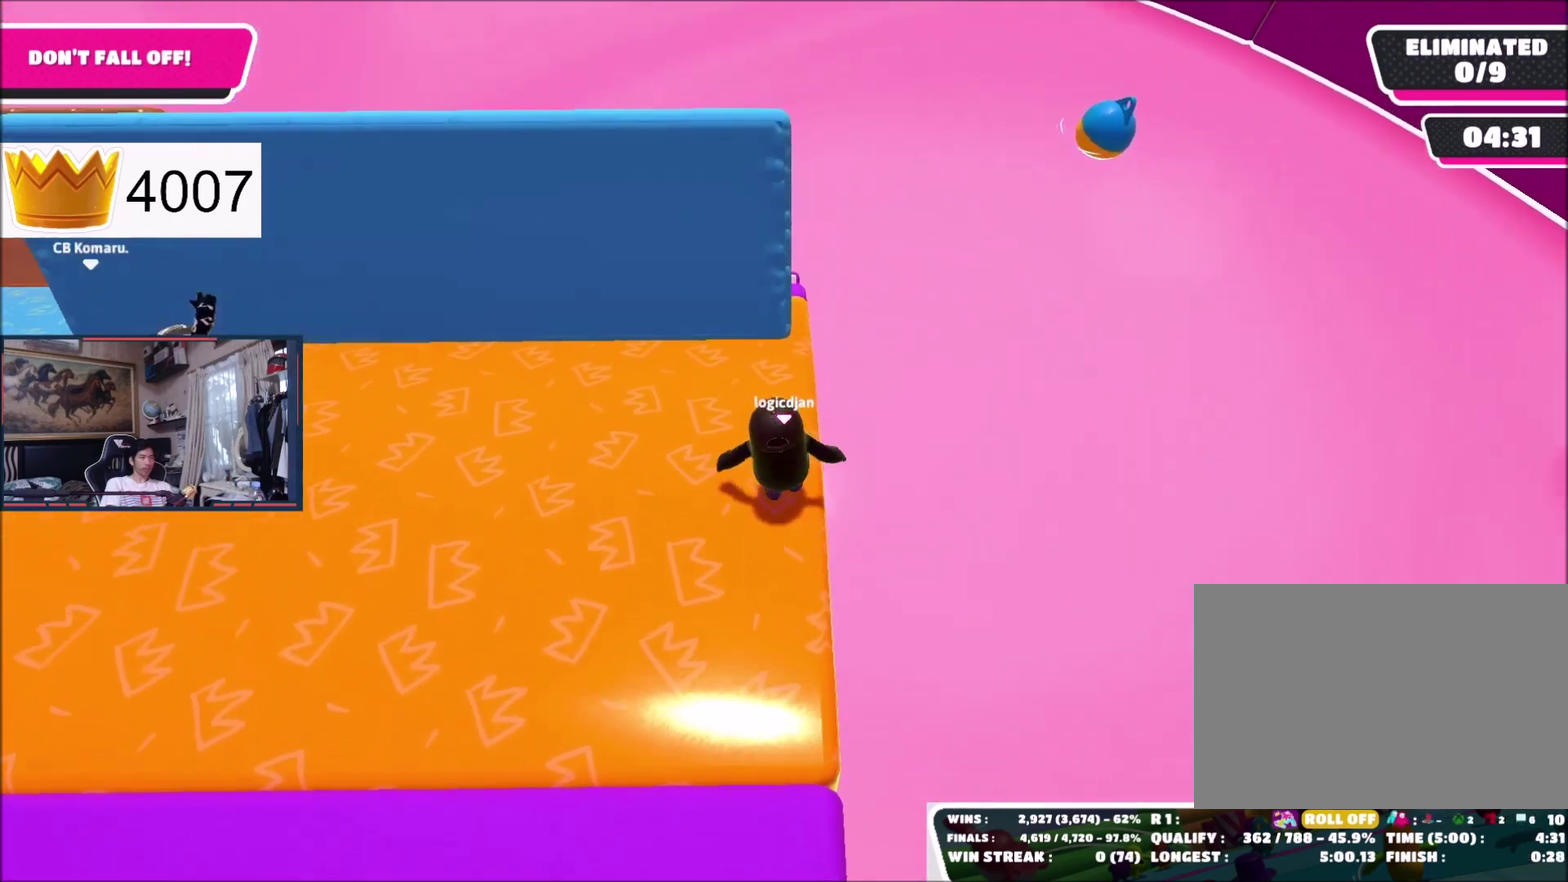
{"buttons": [], "right_stick": "center", "events": [[66, "right_stick", "center"]]}